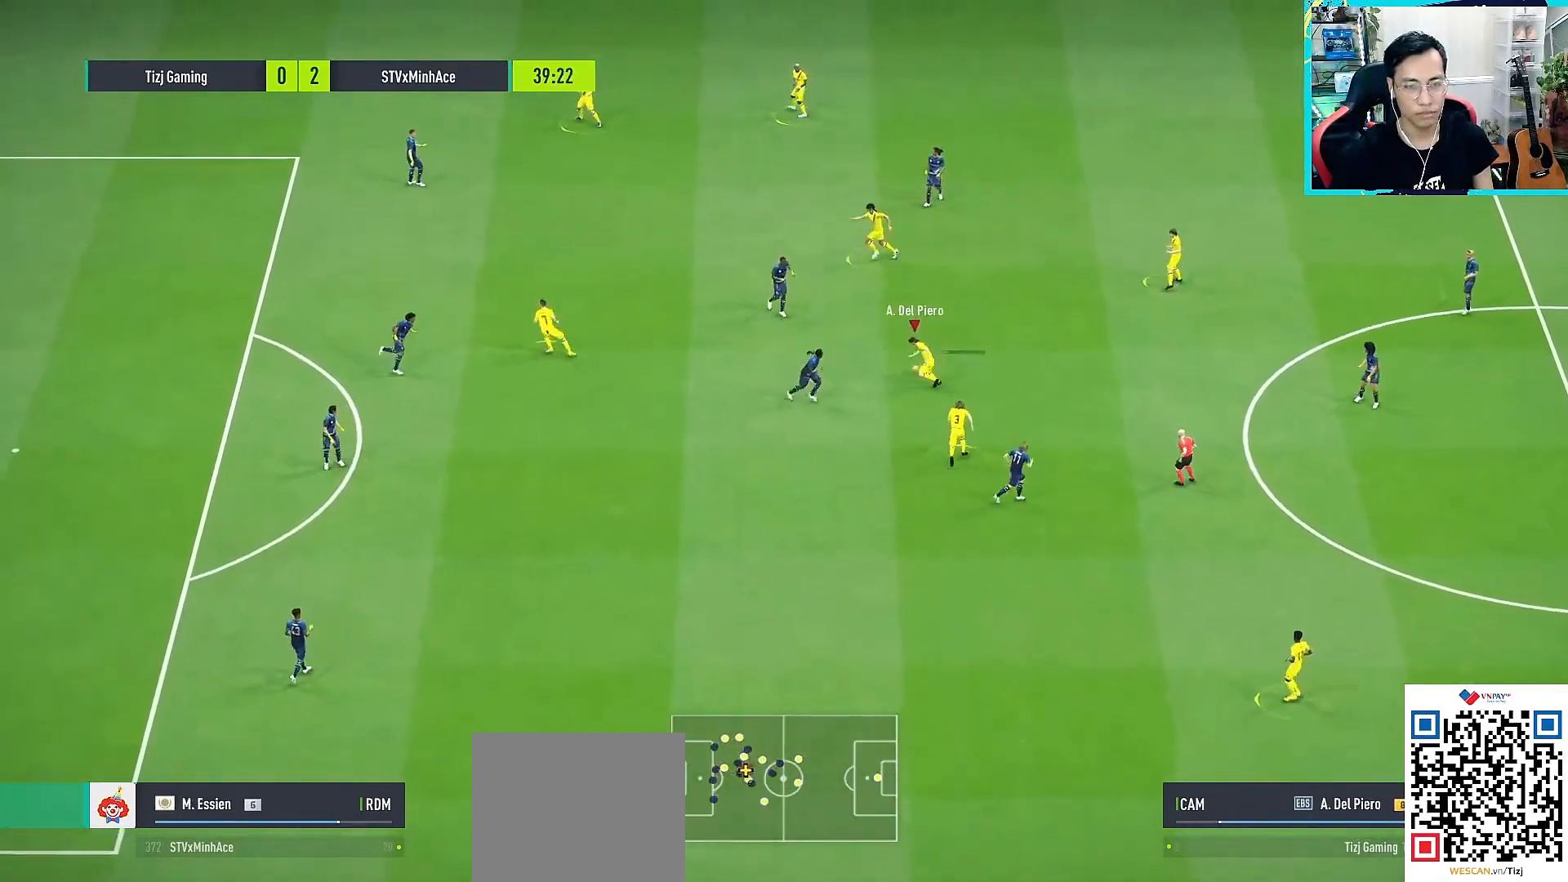
Gameplay with a controller (PlayStation layout); each line is a JSON object with the inputs held at the frame after it. "events" lists button and stick changes between this image and that frame as [ms after this image, input, new state], when the widget could be followed in between.
{"buttons": ["L1"], "left_stick": "left", "right_stick": "center", "events": [[350, "CROSS", "down"], [400, "L1", "down"], [400, "left_stick", "left"], [417, "CROSS", "up"]]}
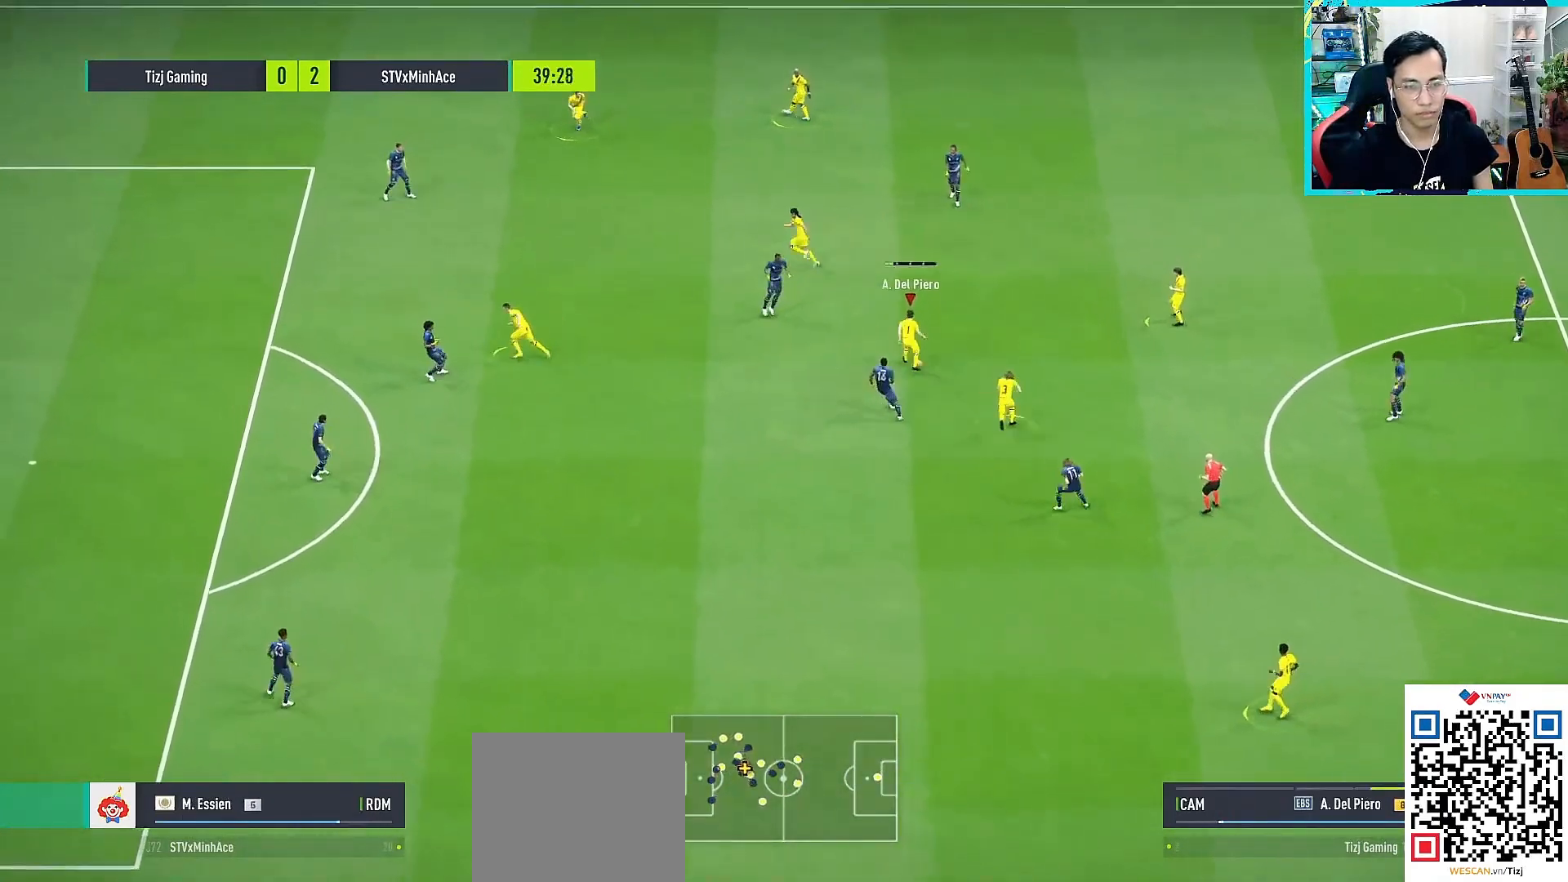
{"buttons": [], "left_stick": "right", "right_stick": "center", "events": [[33, "L1", "up"], [133, "R1", "down"], [150, "left_stick", "right"], [233, "R1", "up"]]}
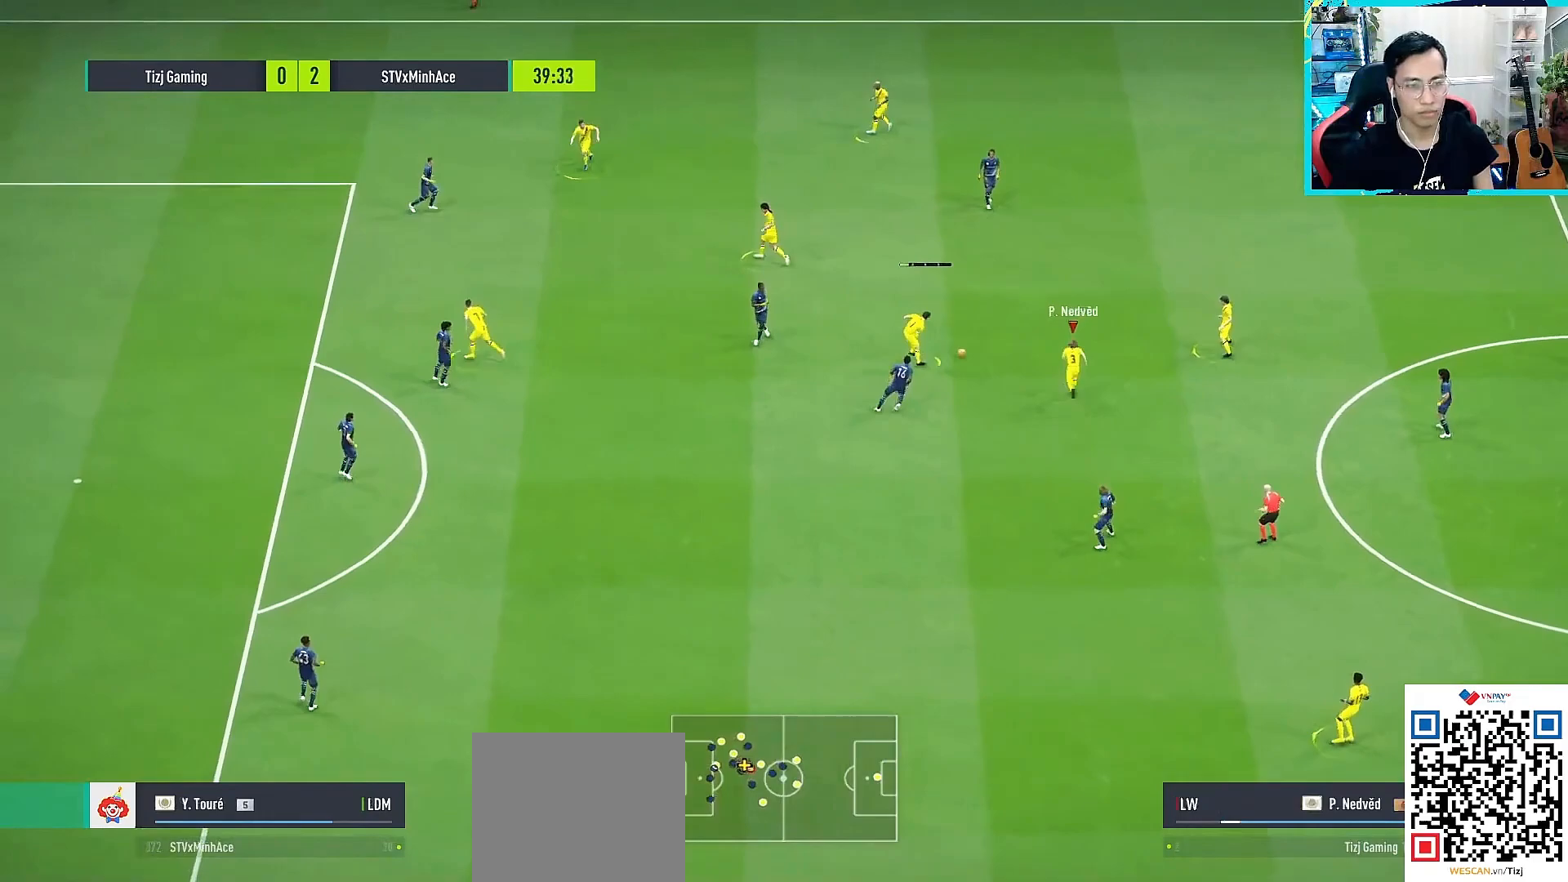
{"buttons": ["CROSS", "L1"], "left_stick": "up-left", "right_stick": "center", "events": [[17, "left_stick", "center"], [433, "CROSS", "down"], [433, "left_stick", "up-left"], [500, "L1", "down"]]}
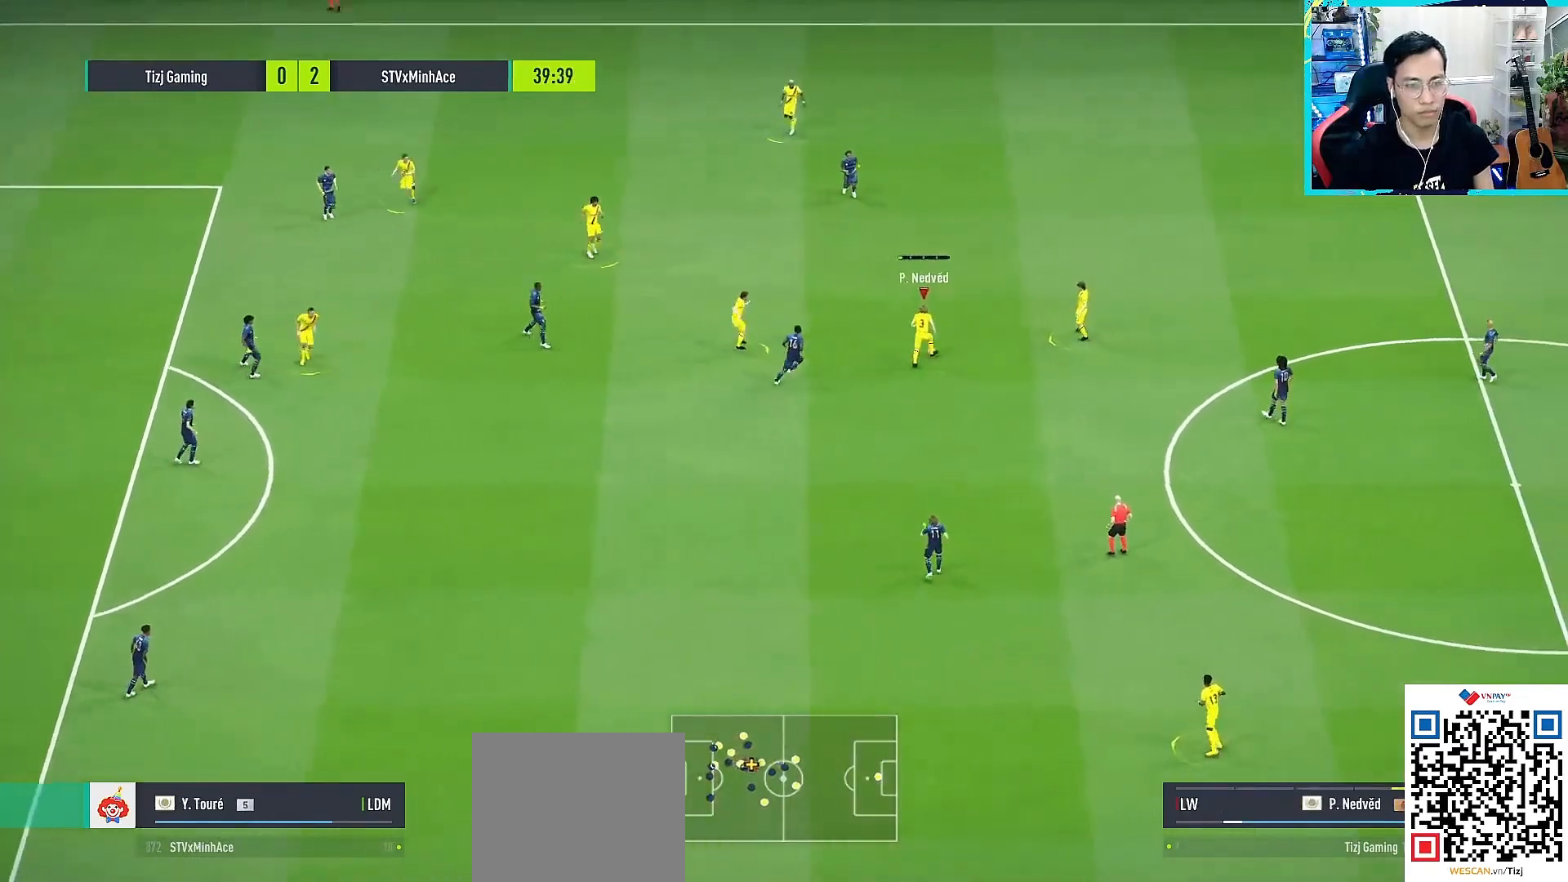
{"buttons": ["L1", "R2"], "left_stick": "center", "right_stick": "center", "events": [[67, "CROSS", "up"], [183, "L1", "up"], [200, "left_stick", "center"], [333, "R2", "down"], [350, "L1", "down"]]}
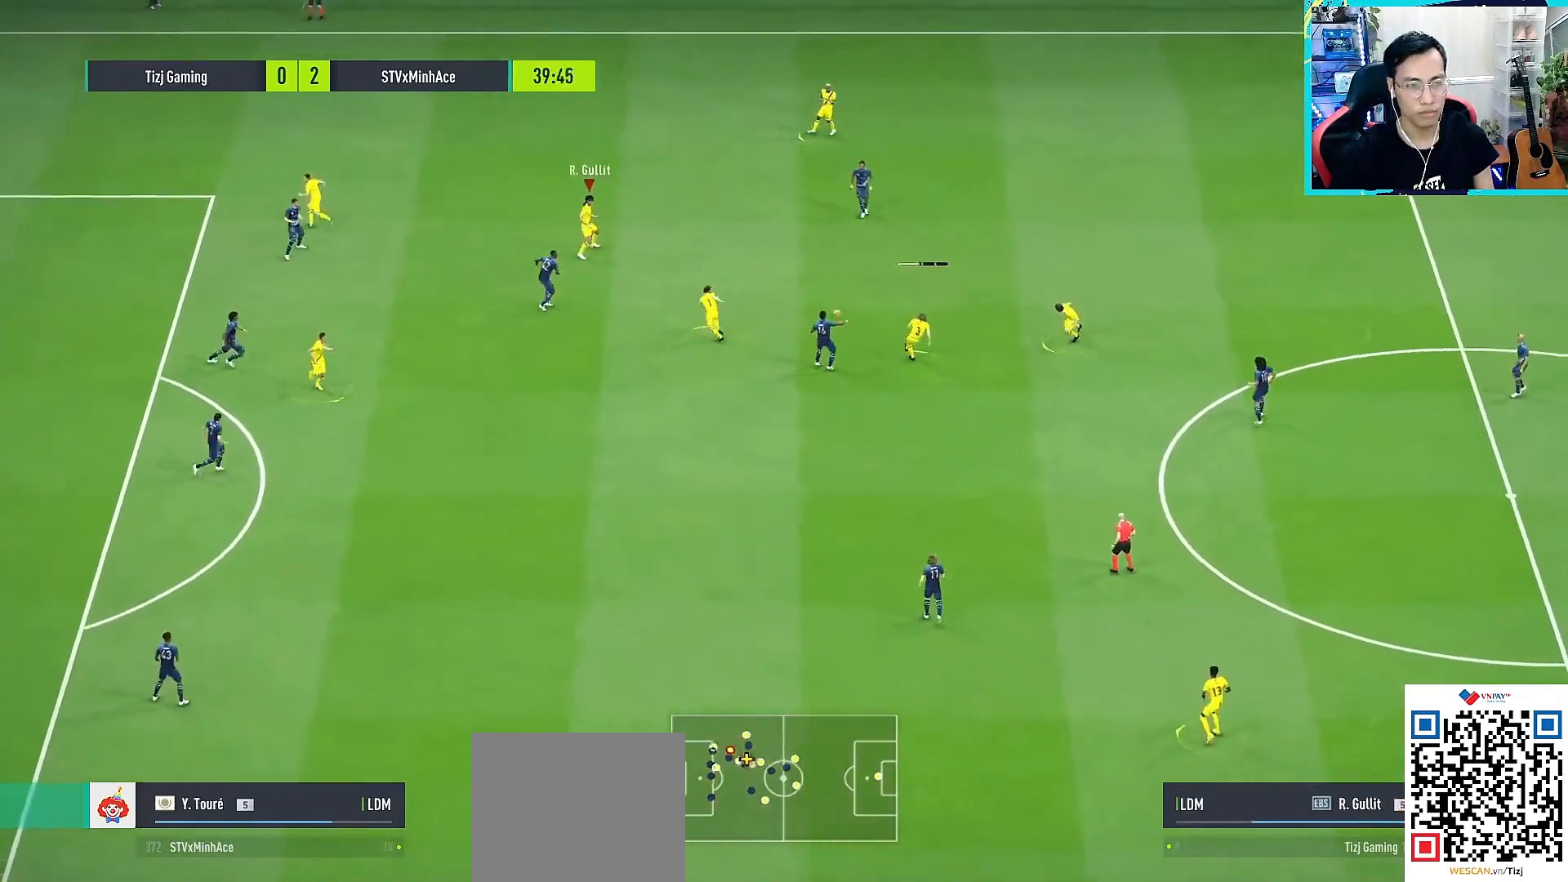
{"buttons": ["L1", "R2"], "left_stick": "center", "right_stick": "center", "events": []}
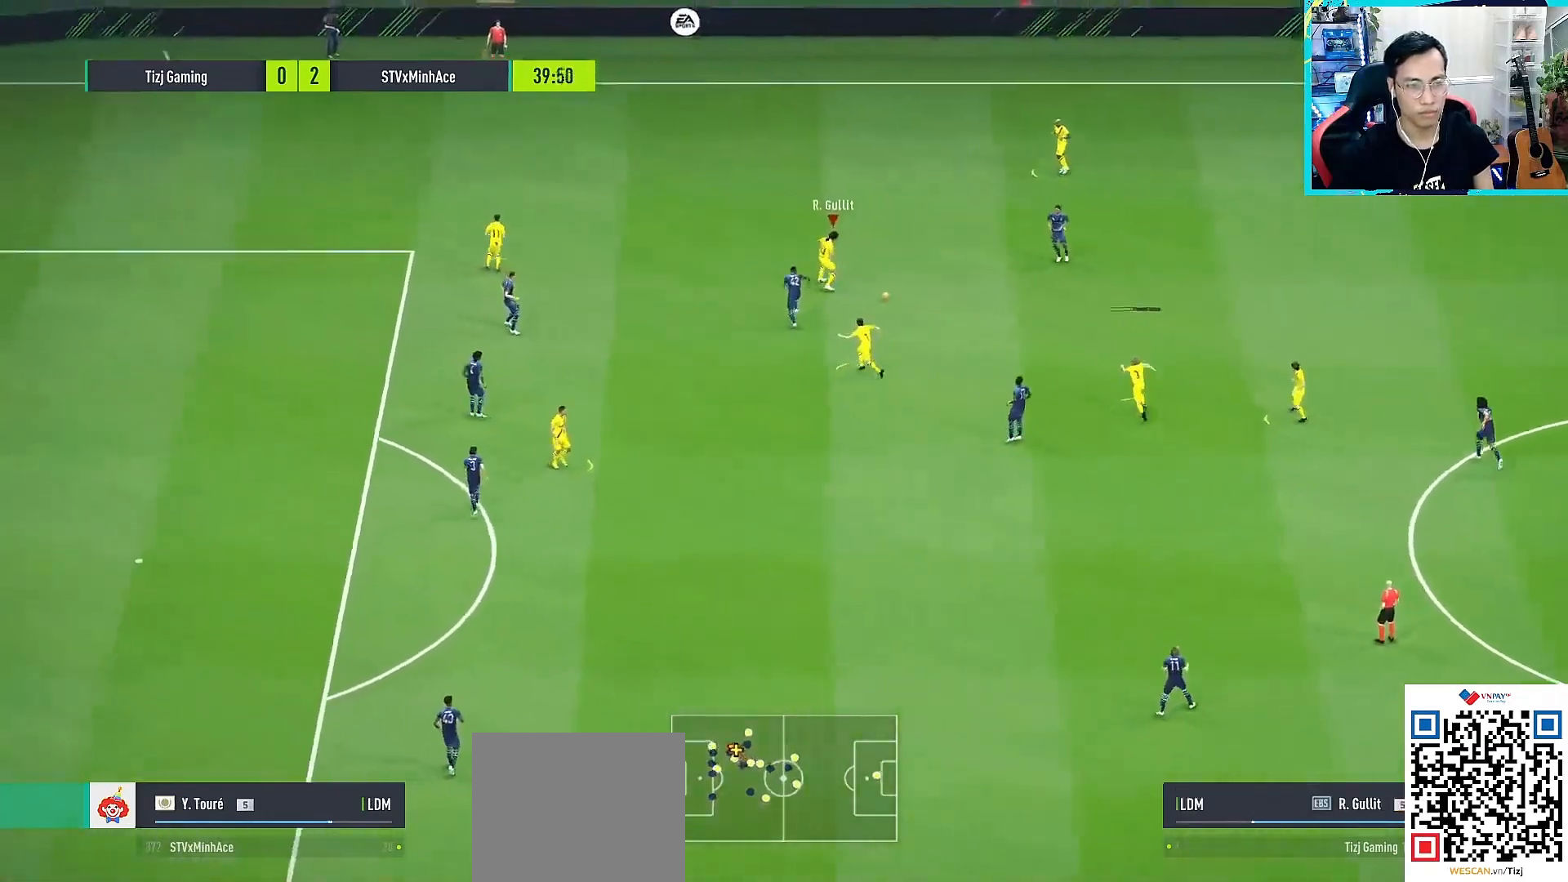
{"buttons": ["L3"], "left_stick": "right", "right_stick": "center", "events": [[150, "L1", "up"], [150, "R2", "up"], [167, "left_stick", "right"], [217, "L3", "down"]]}
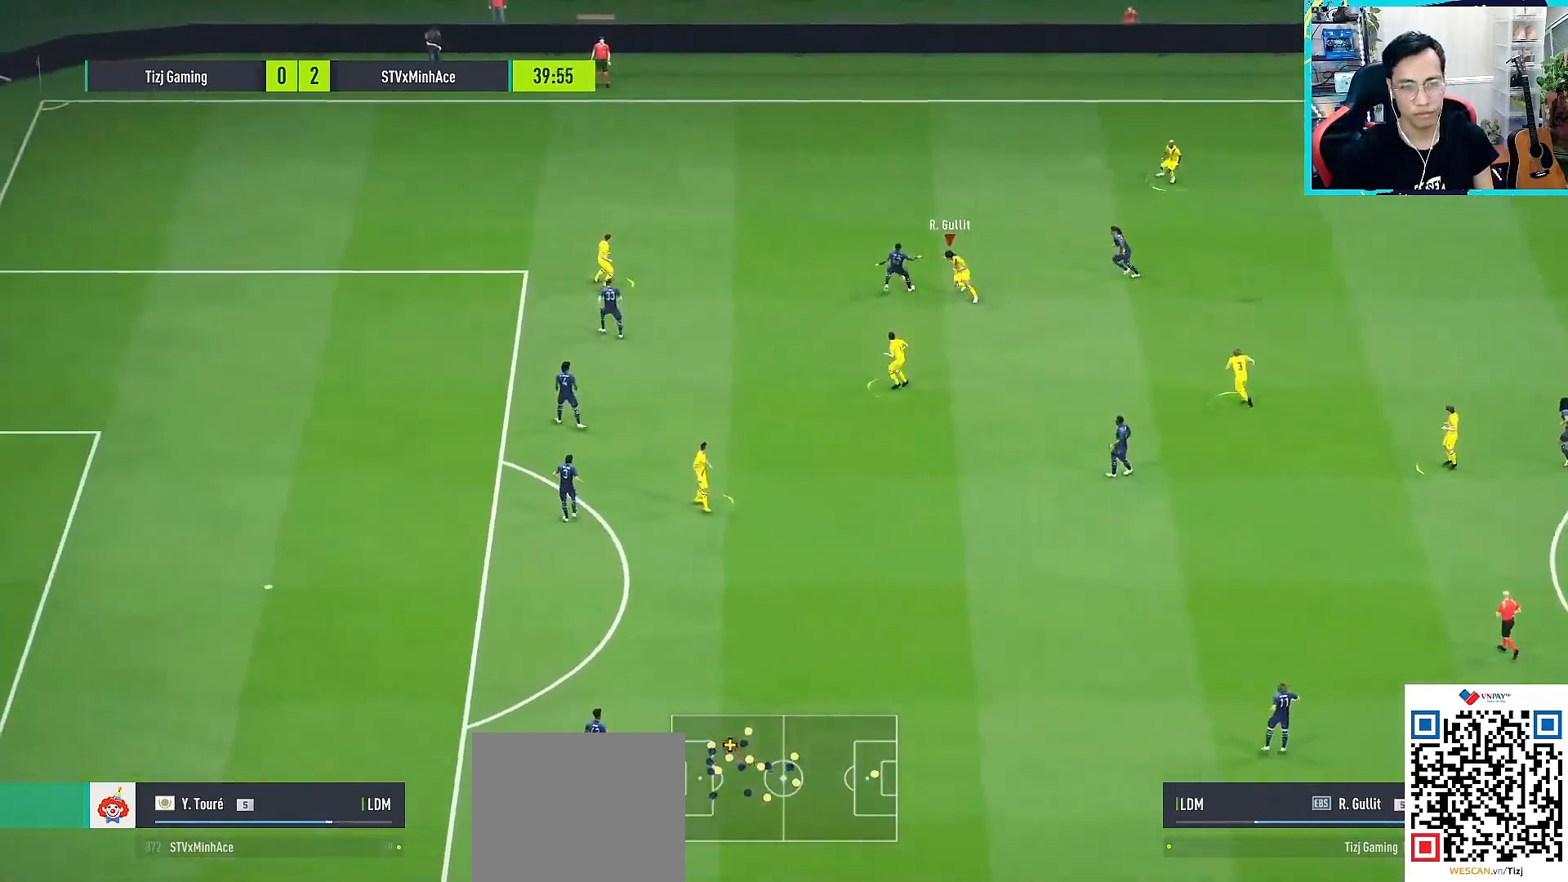
{"buttons": ["CROSS", "SQUARE"], "left_stick": "up", "right_stick": "center", "events": [[83, "L3", "up"], [133, "R1", "down"], [167, "left_stick", "up"], [467, "CROSS", "down"], [483, "R1", "up"], [483, "SQUARE", "down"]]}
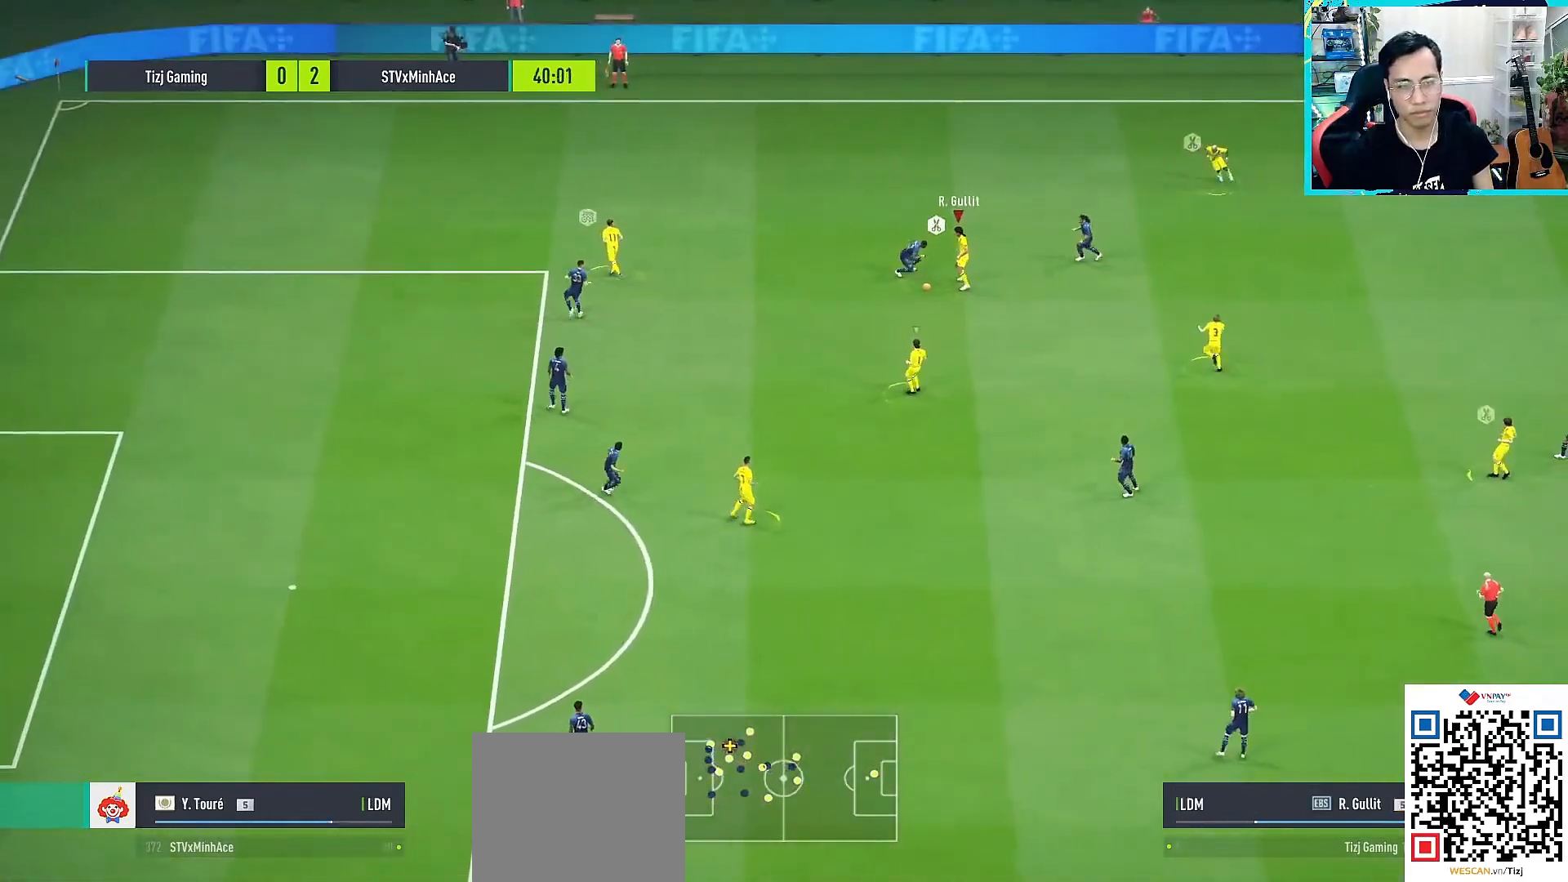
{"buttons": [], "left_stick": "down-left", "right_stick": "center", "events": [[17, "SQUARE", "up"], [50, "CROSS", "up"], [100, "left_stick", "center"], [200, "left_stick", "down-left"]]}
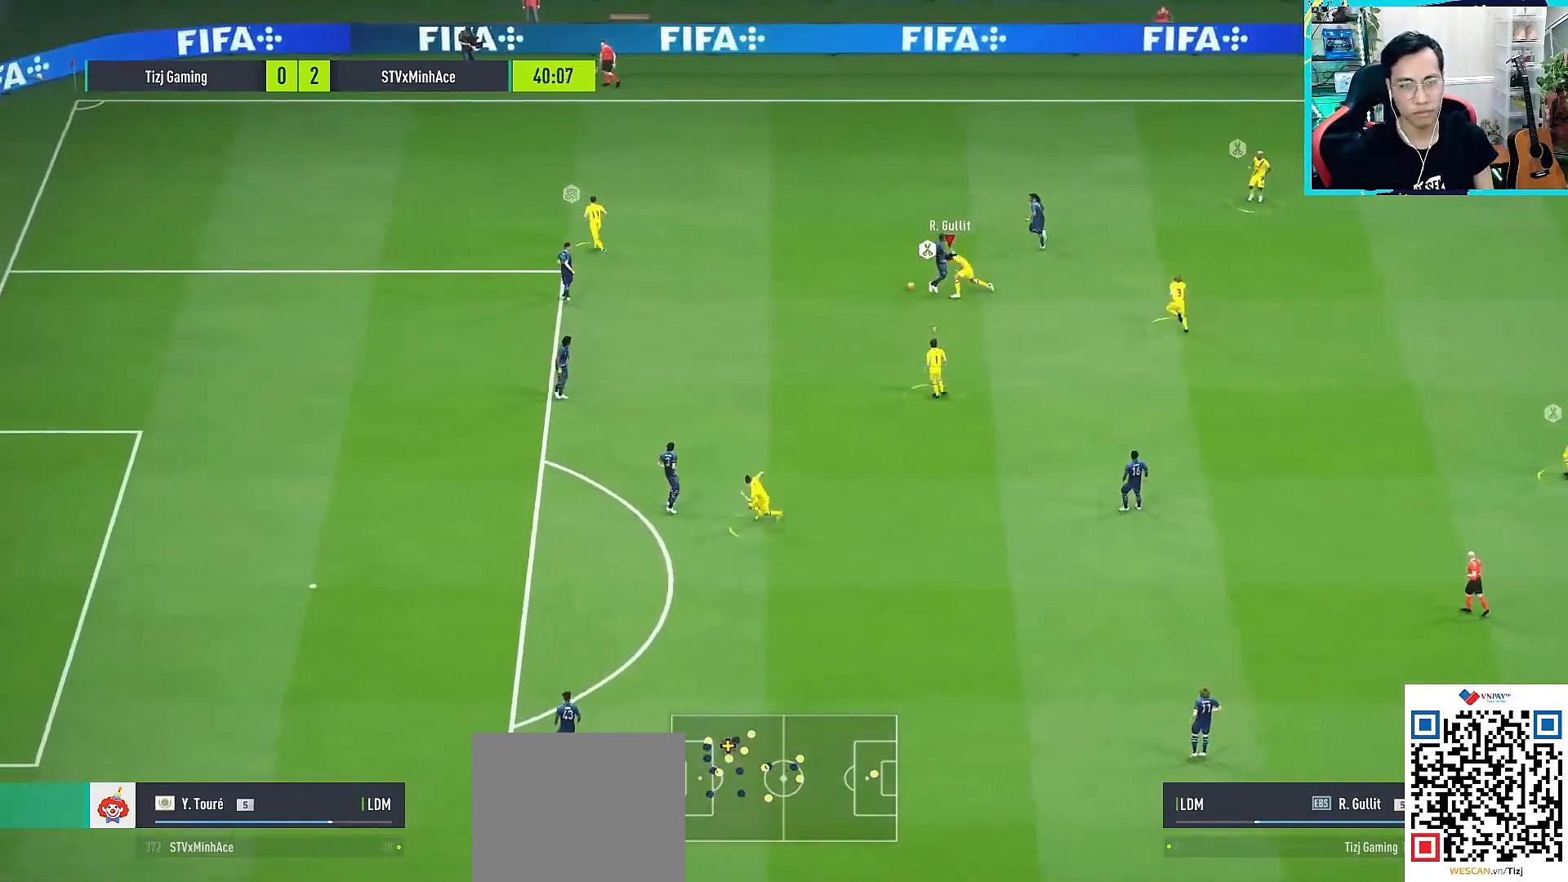
{"buttons": [], "left_stick": "left", "right_stick": "center", "events": [[50, "left_stick", "left"], [117, "R1", "down"], [483, "R1", "up"]]}
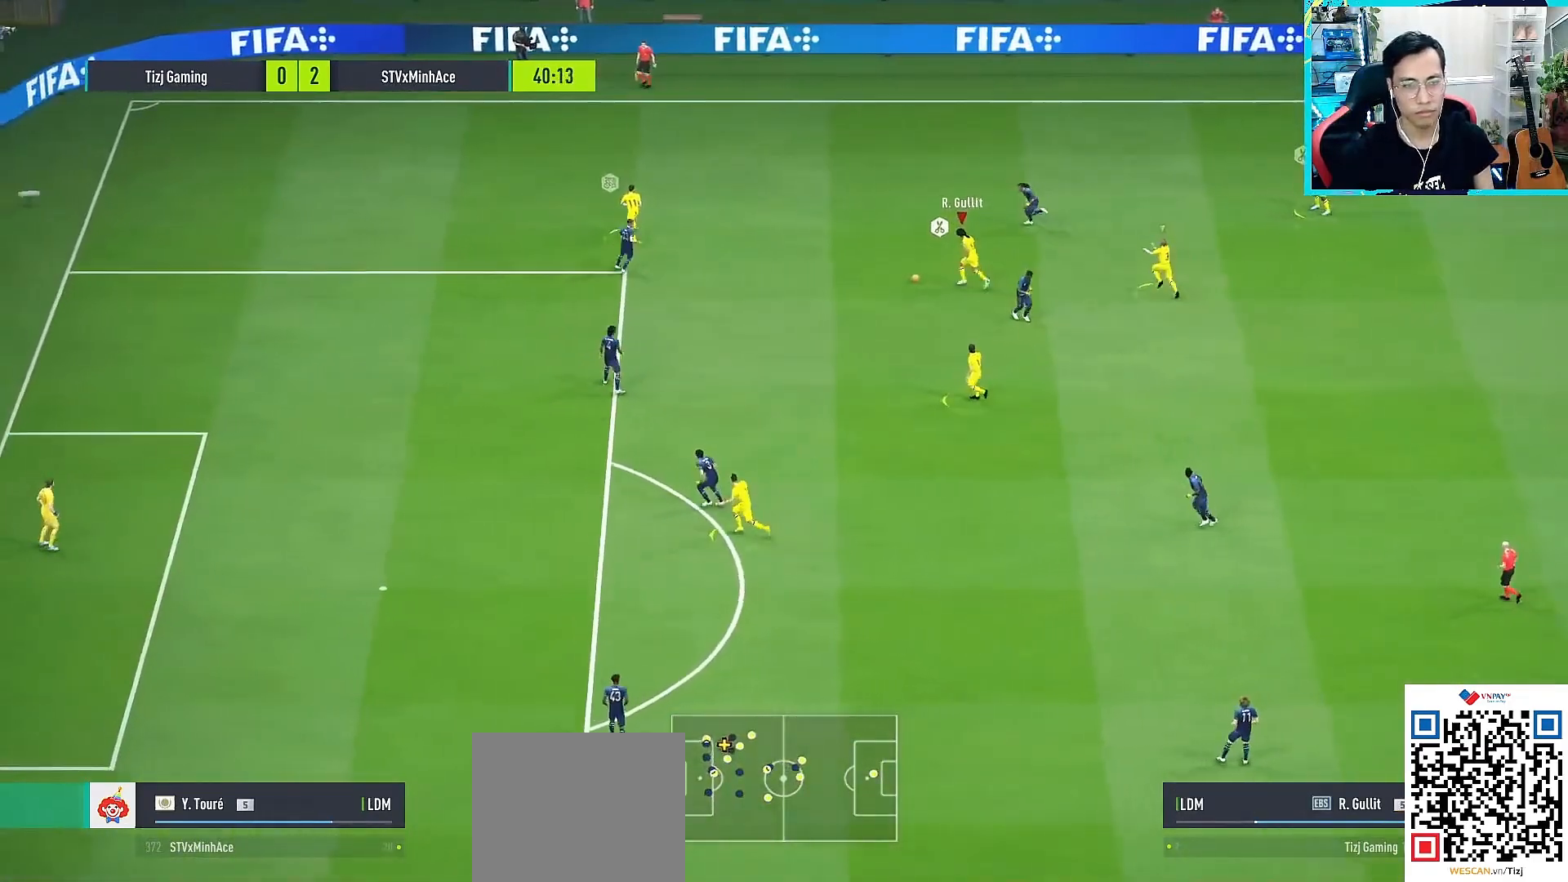
{"buttons": [], "left_stick": "down-left", "right_stick": "center", "events": [[217, "L1", "down"], [250, "CROSS", "down"], [250, "left_stick", "down"], [333, "CROSS", "up"], [383, "L1", "up"], [483, "left_stick", "down-left"]]}
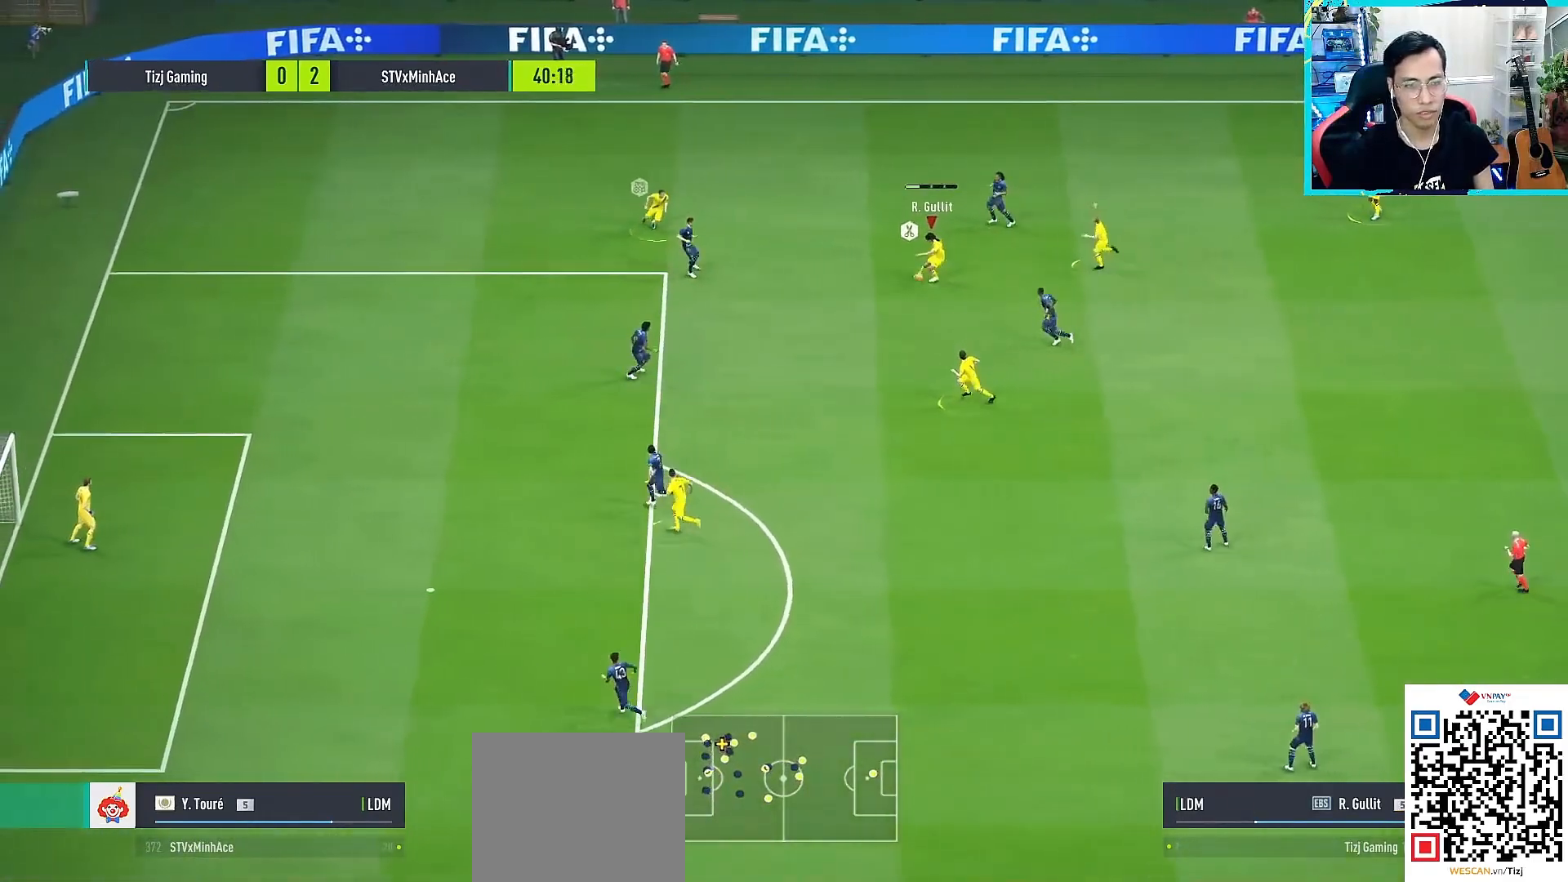
{"buttons": [], "left_stick": "down-left", "right_stick": "center", "events": []}
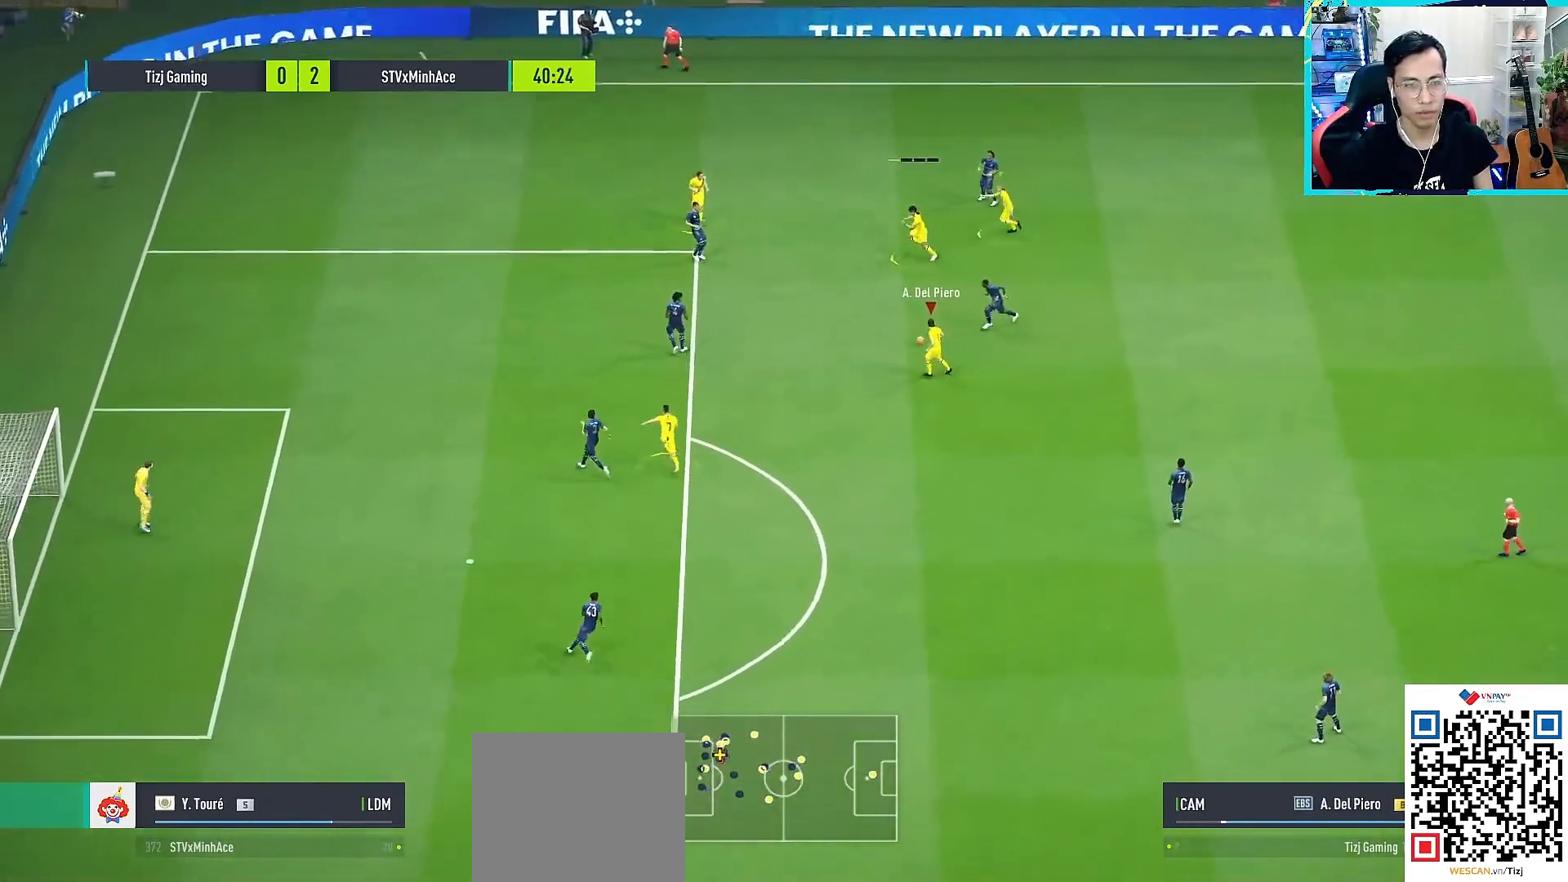
{"buttons": [], "left_stick": "down-left", "right_stick": "center", "events": []}
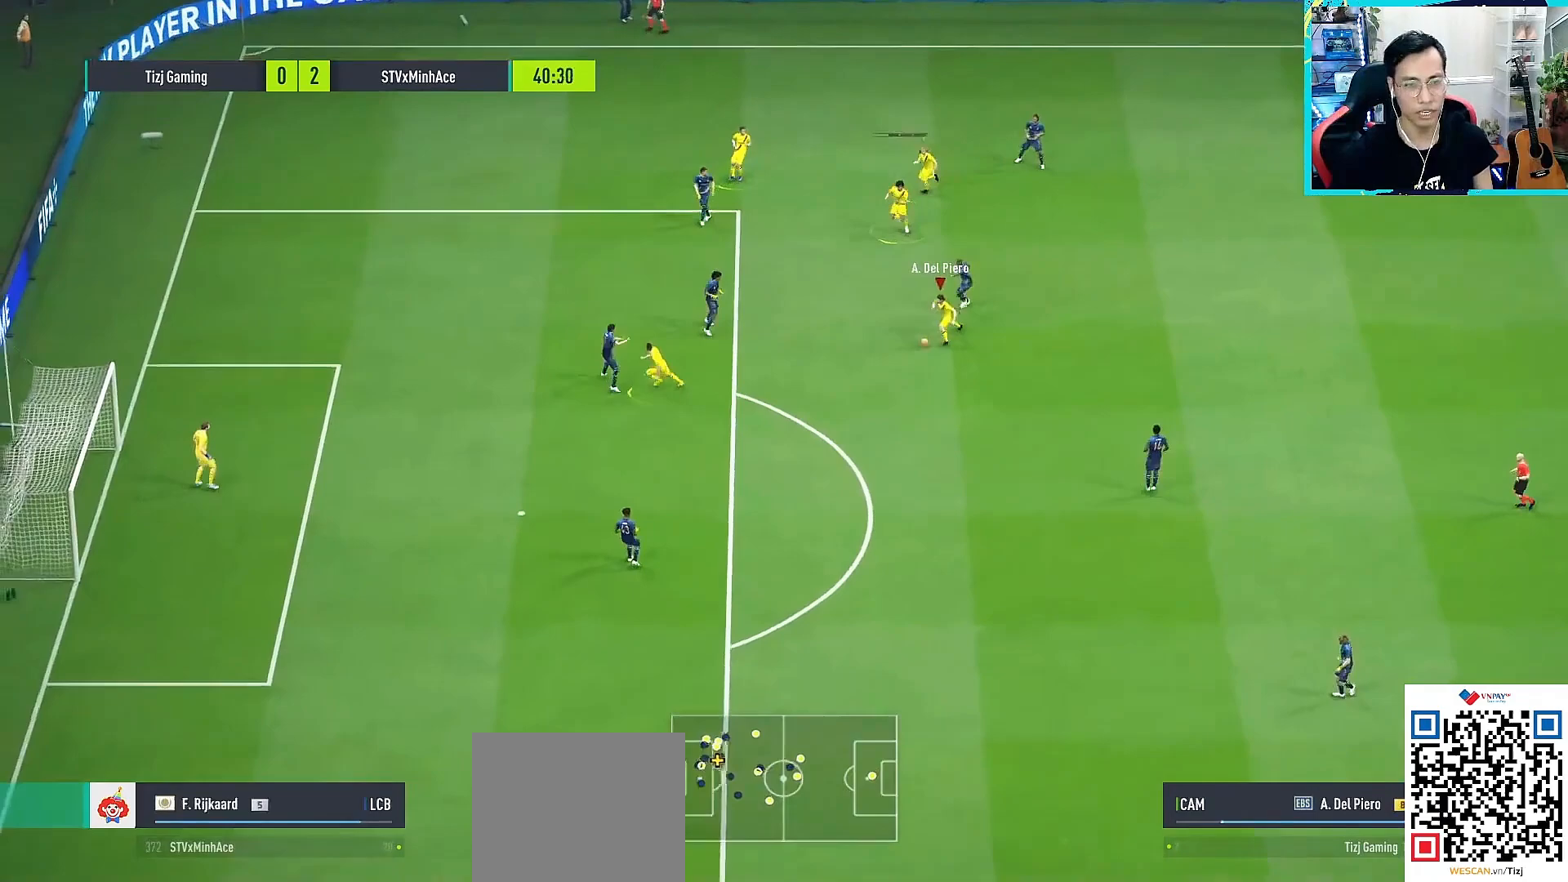
{"buttons": [], "left_stick": "down-left", "right_stick": "center", "events": [[100, "TRIANGLE", "down"], [117, "TRIANGLE", "up"]]}
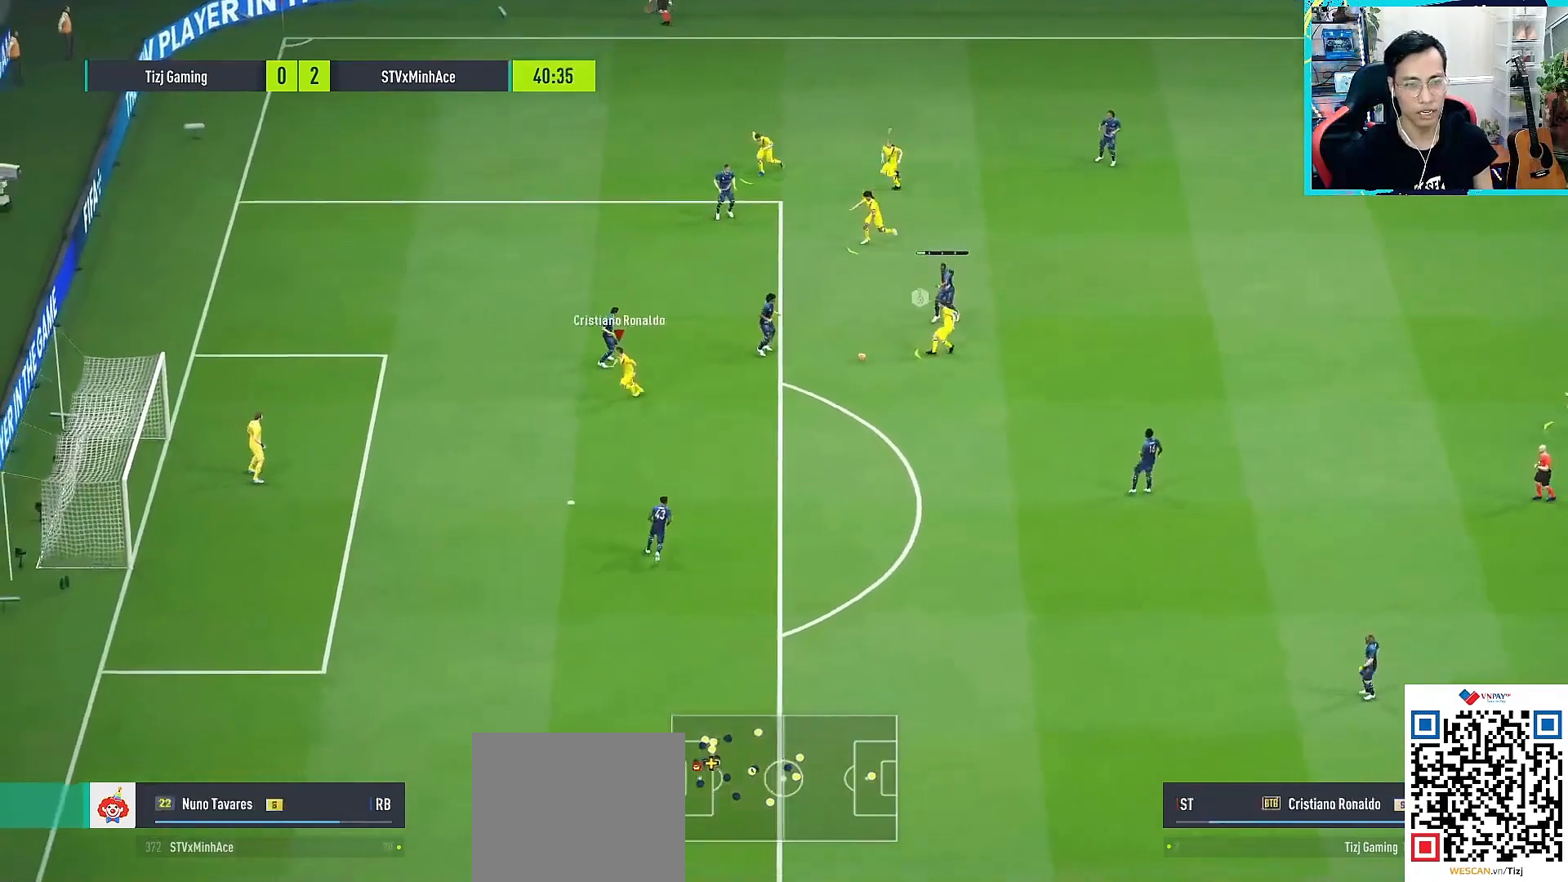
{"buttons": [], "left_stick": "down-left", "right_stick": "center", "events": []}
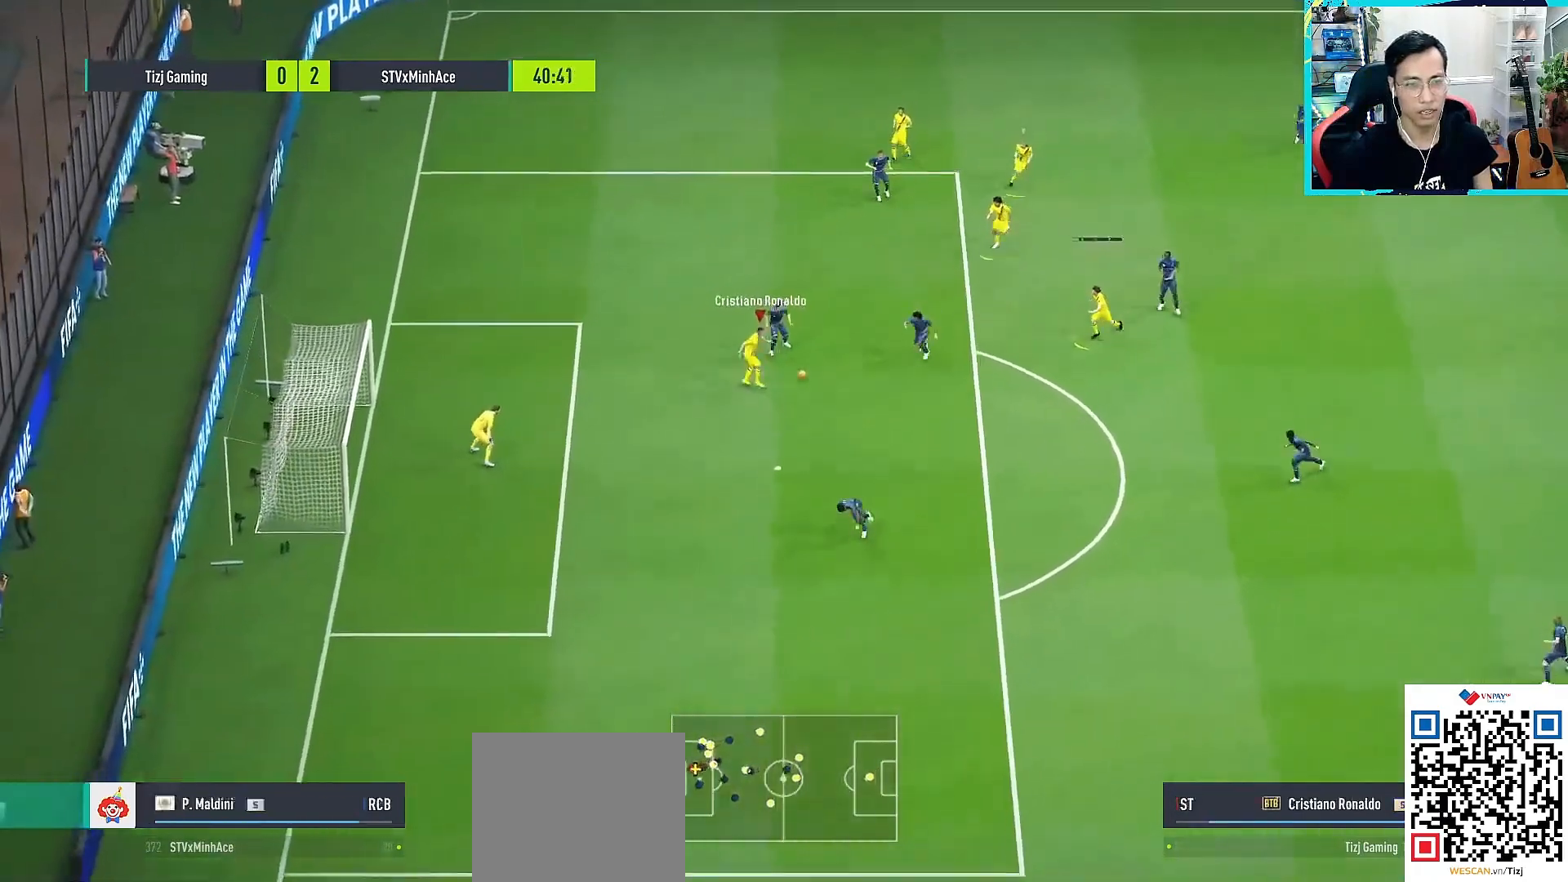
{"buttons": ["L3"], "left_stick": "up-left", "right_stick": "center", "events": [[150, "SQUARE", "down"], [250, "left_stick", "up-left"], [317, "SQUARE", "up"], [483, "L3", "down"]]}
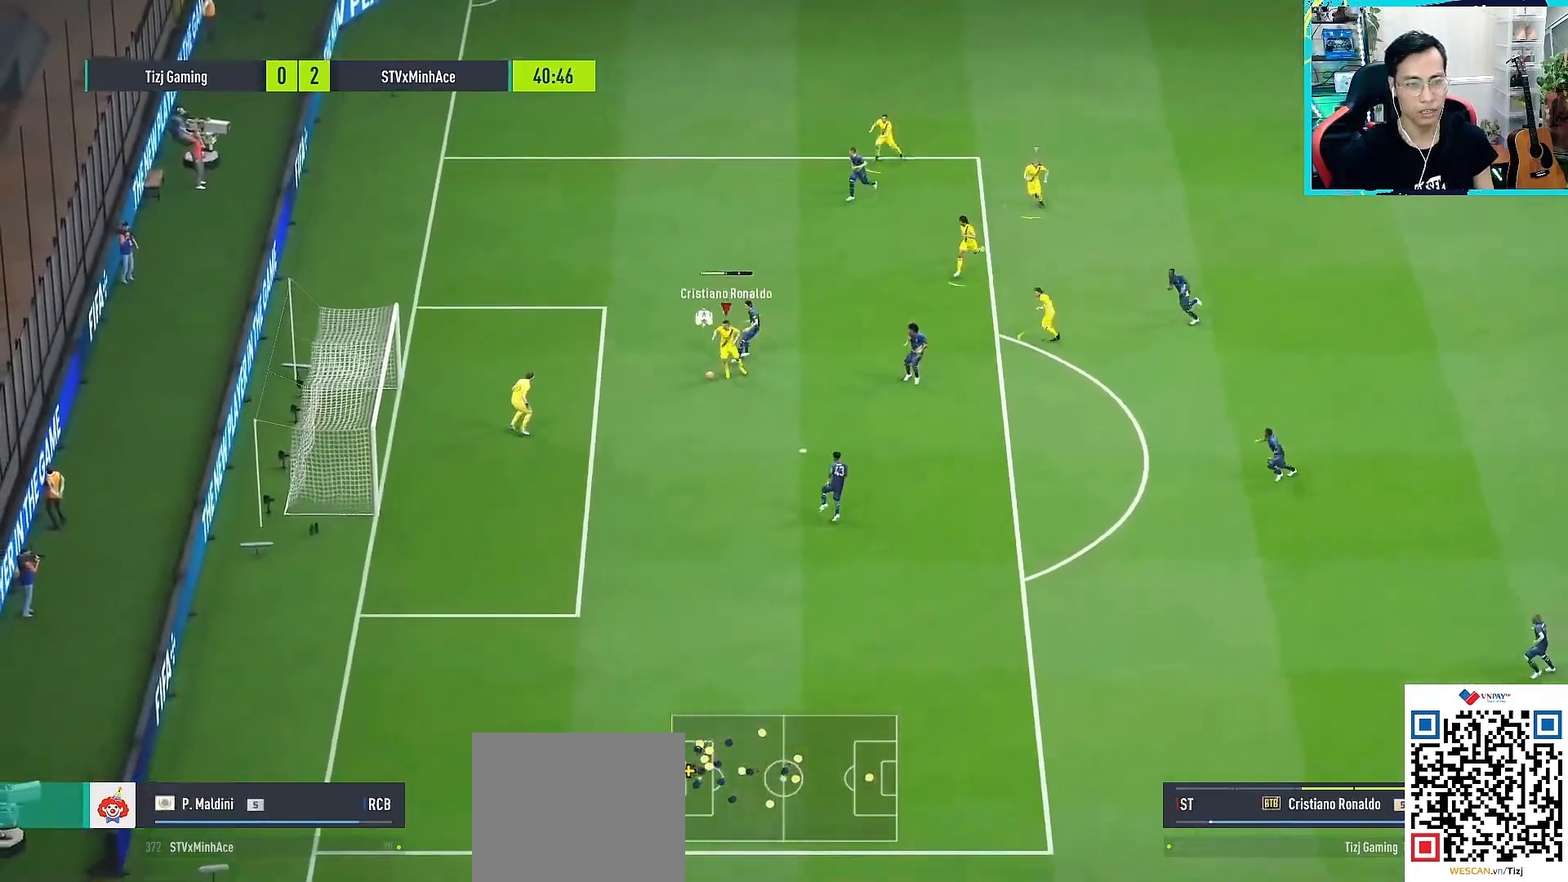
{"buttons": ["L3"], "left_stick": "up-left", "right_stick": "center", "events": []}